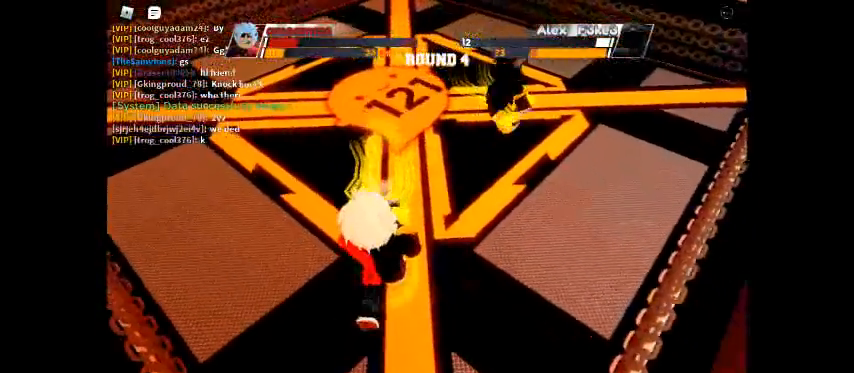
Gameplay with keyboard; each line is a JSON object with the keys held at the frame after it. "events" lists presses ("down") and releases ("up") of "c", "ctrl", "e", "f", "r", "space" and "x" between this image and that frame as [ms after this image, input, new state], when the widget could be followed in between. No other keys are recorded. Mouse input is not recorded.
{"keys": ["space"], "events": []}
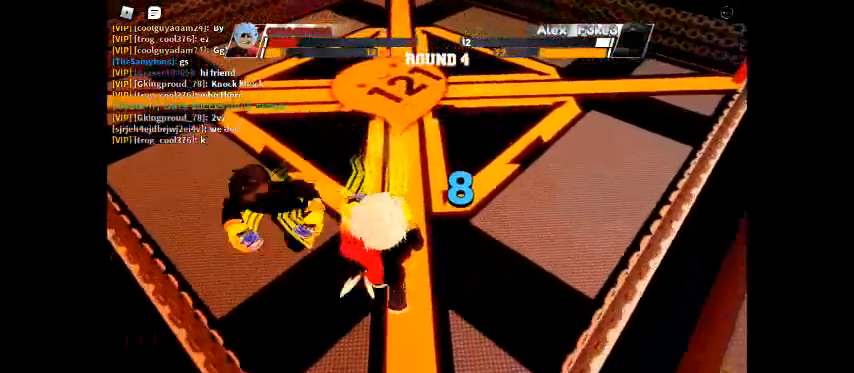
{"keys": ["space"], "events": []}
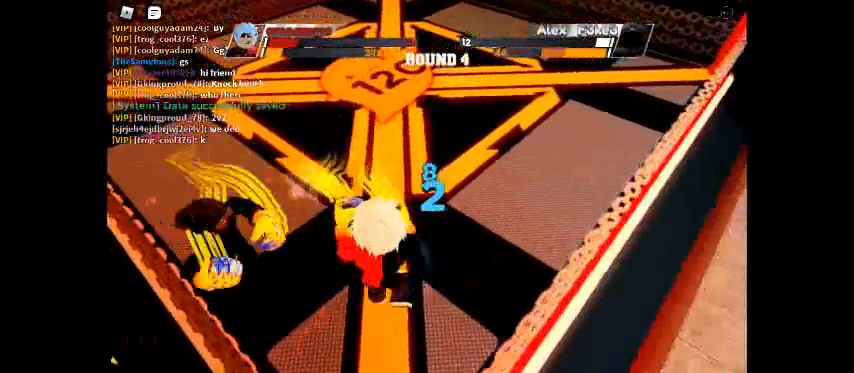
{"keys": ["space"], "events": []}
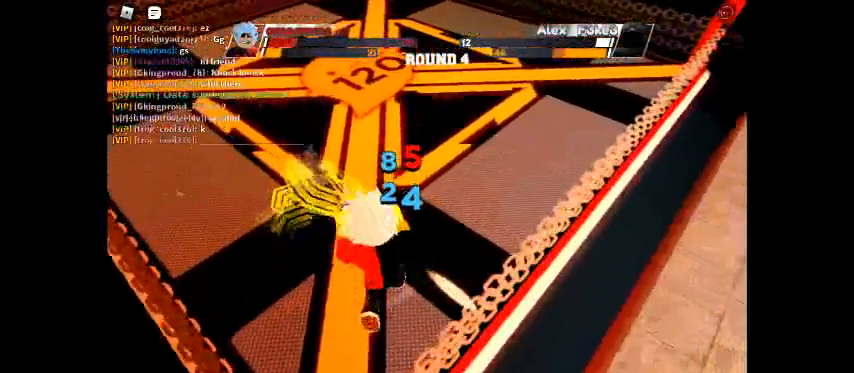
{"keys": ["space"], "events": []}
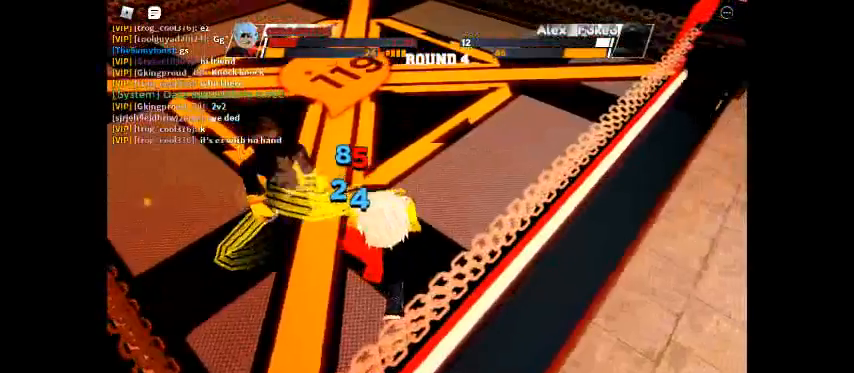
{"keys": ["space"], "events": []}
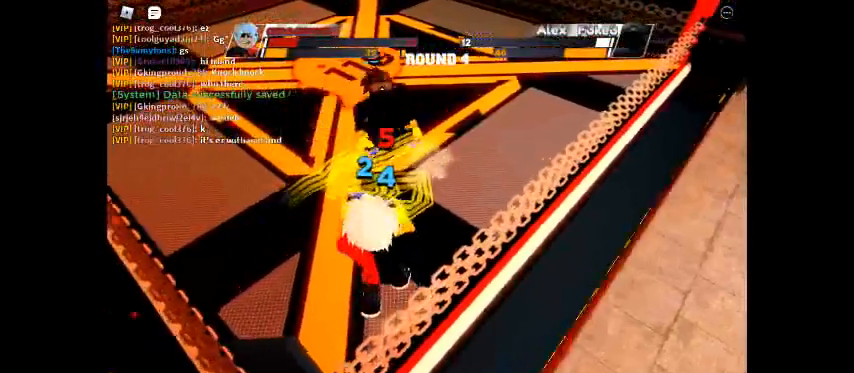
{"keys": ["space"], "events": []}
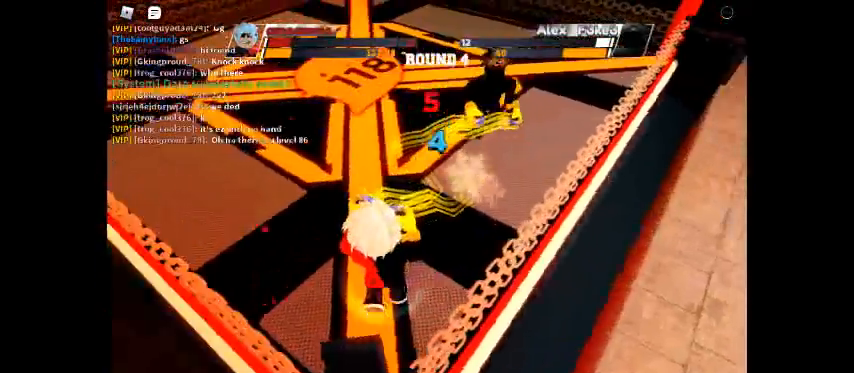
{"keys": ["space"], "events": []}
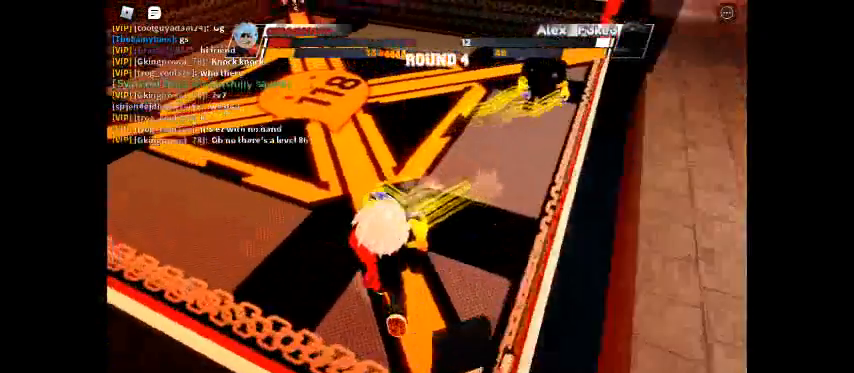
{"keys": ["space"], "events": []}
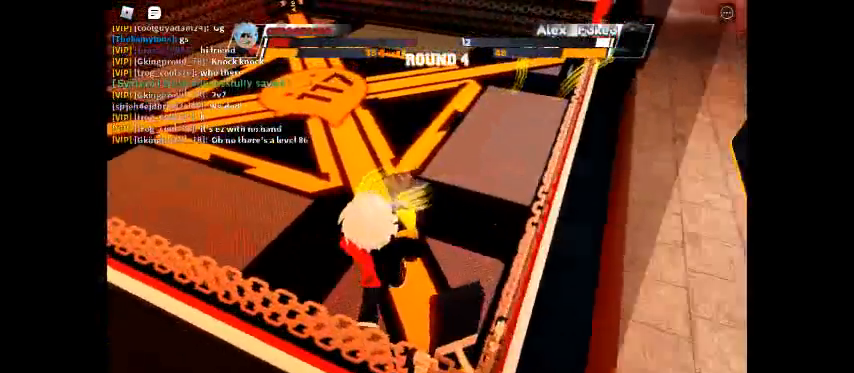
{"keys": ["space"], "events": []}
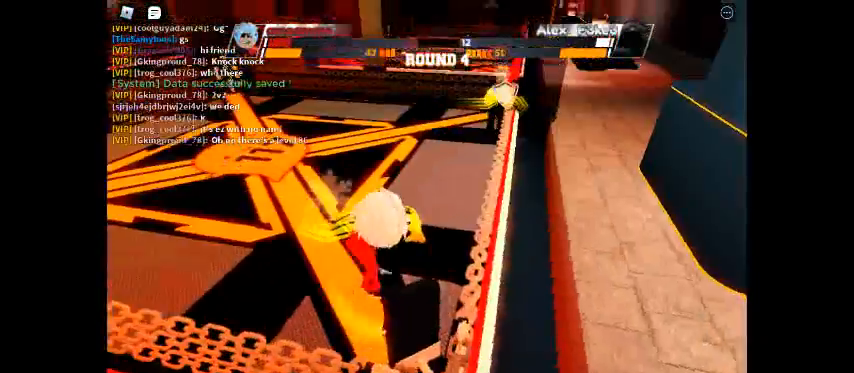
{"keys": ["space"], "events": []}
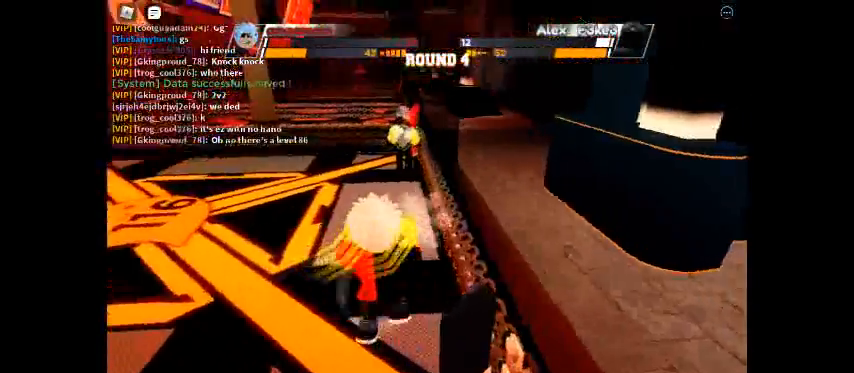
{"keys": ["space"], "events": []}
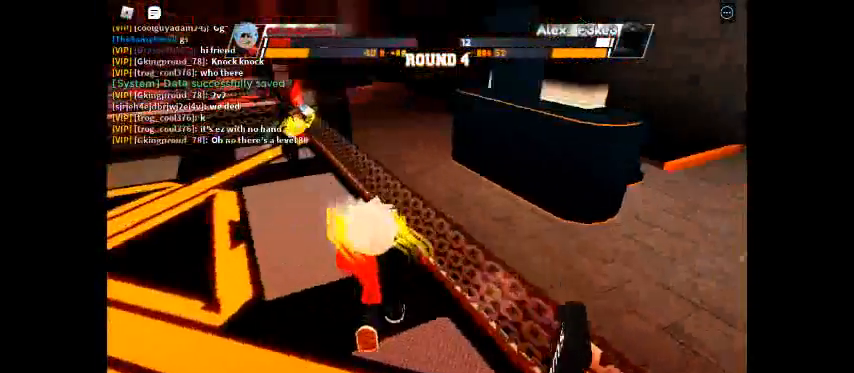
{"keys": [], "events": [[100, "space", "up"]]}
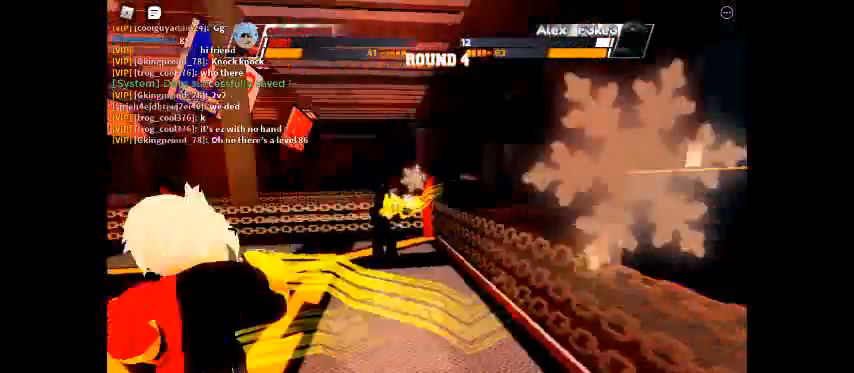
{"keys": [], "events": []}
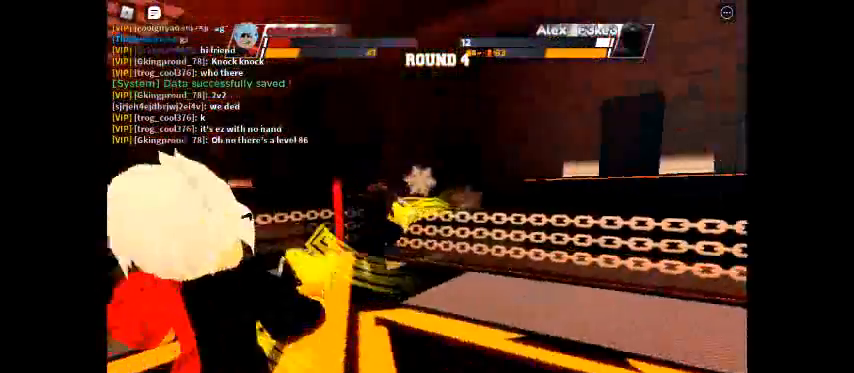
{"keys": [], "events": []}
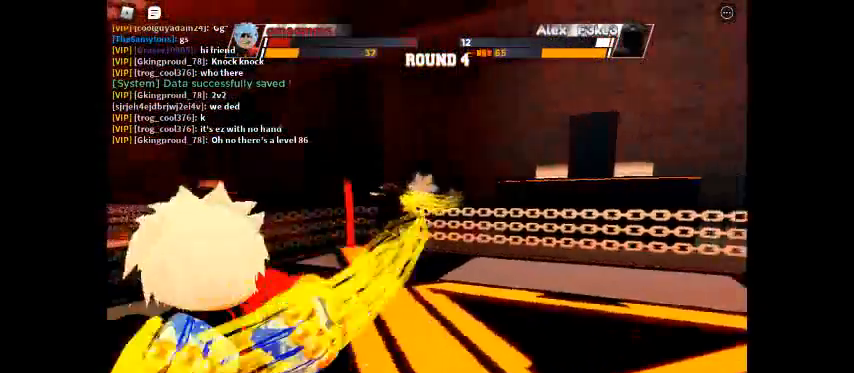
{"keys": ["space"], "events": [[267, "space", "down"]]}
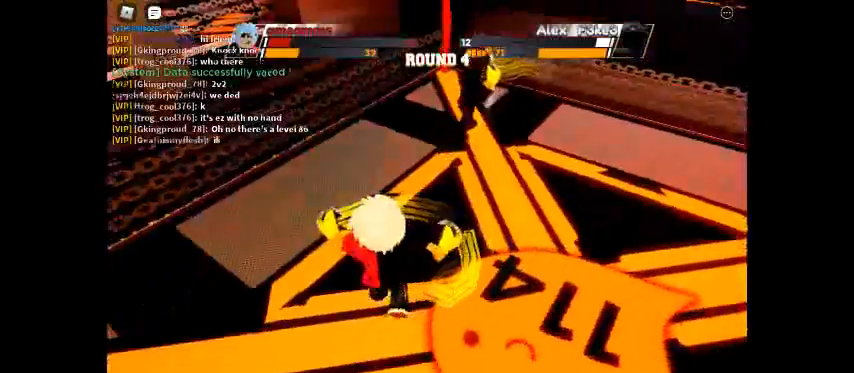
{"keys": ["space"], "events": []}
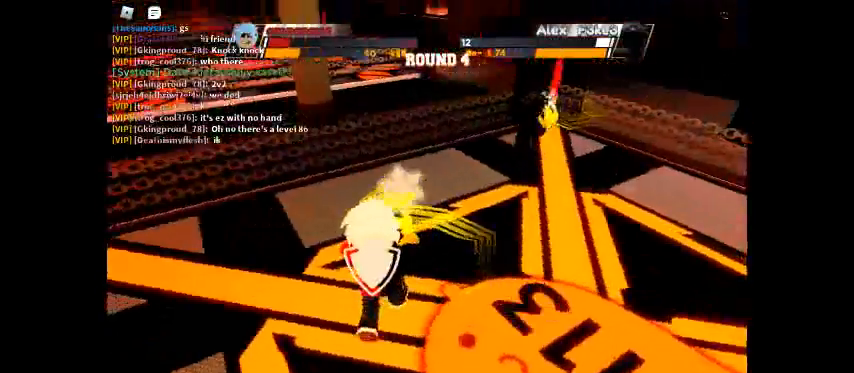
{"keys": ["space"], "events": []}
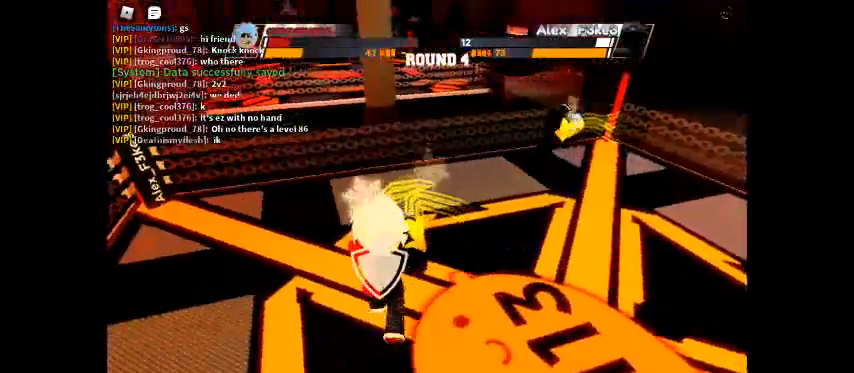
{"keys": ["space"], "events": []}
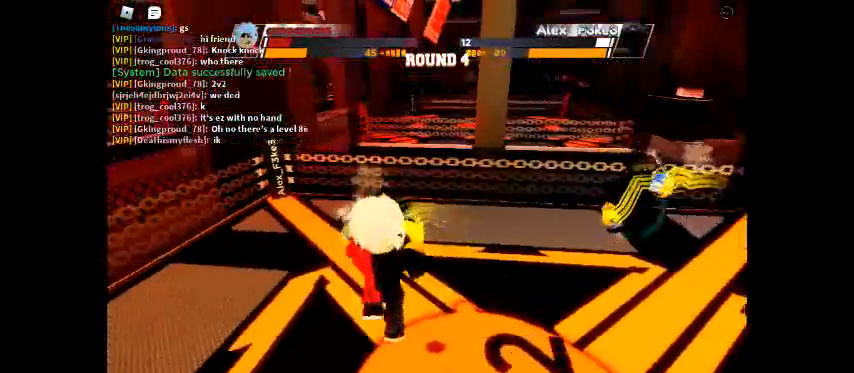
{"keys": ["space"], "events": []}
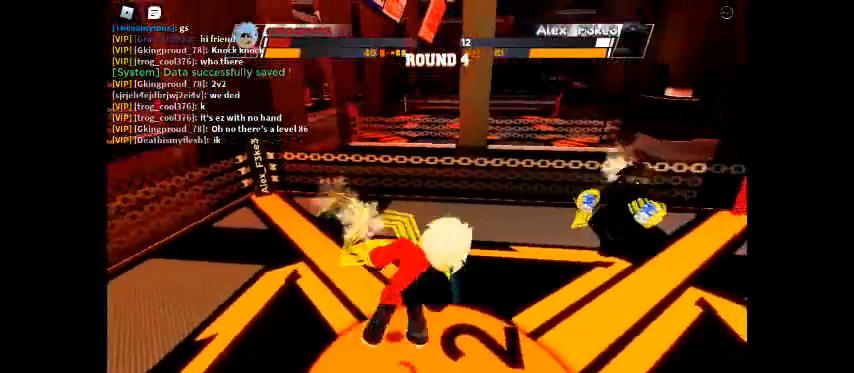
{"keys": ["space"], "events": []}
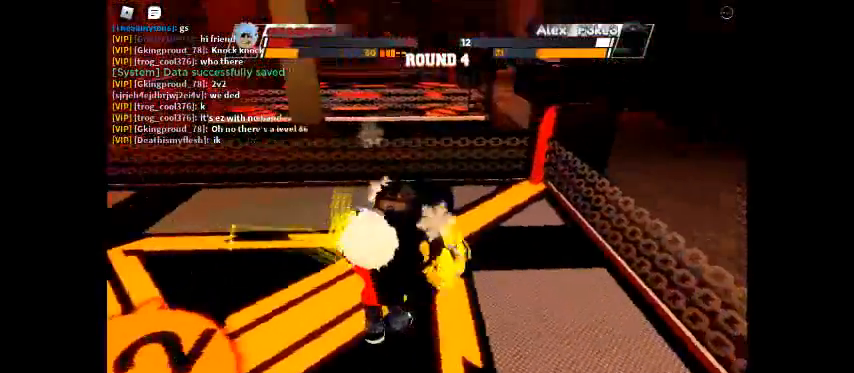
{"keys": ["space"], "events": []}
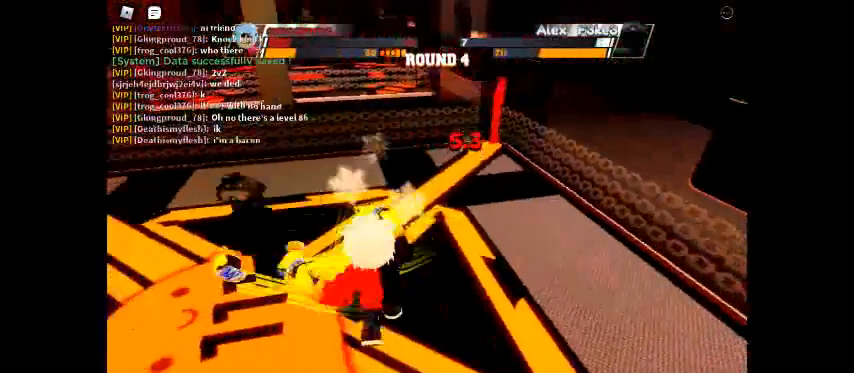
{"keys": ["space"], "events": []}
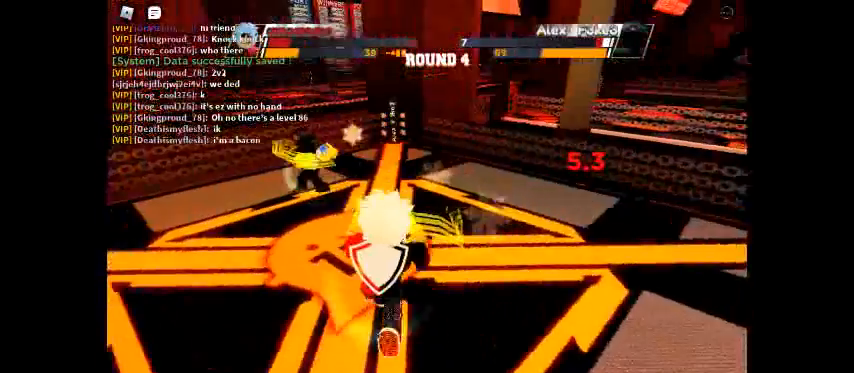
{"keys": ["space"], "events": []}
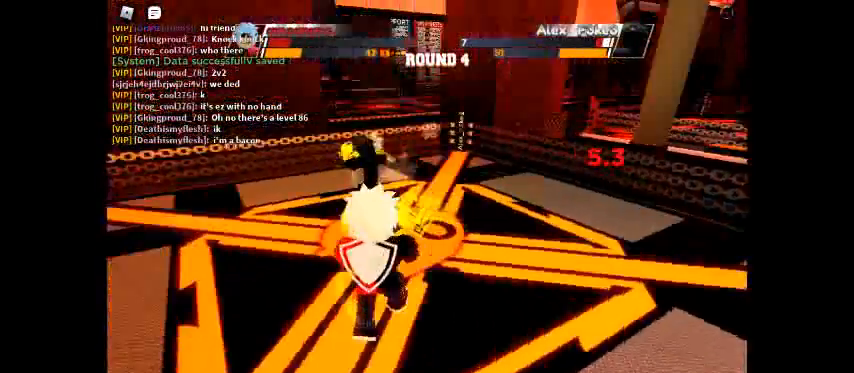
{"keys": ["space"], "events": []}
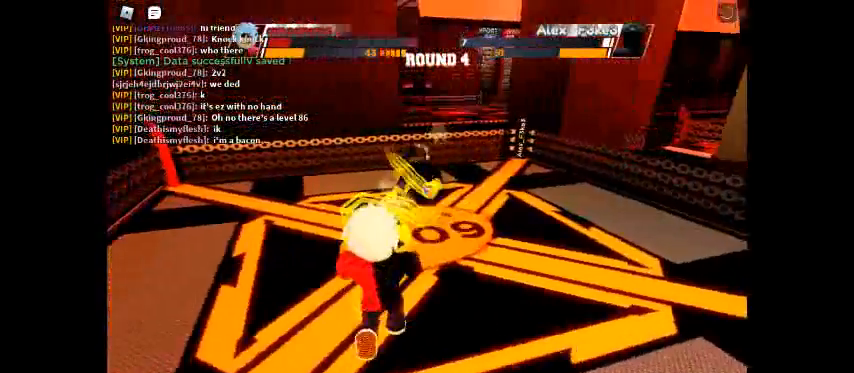
{"keys": [], "events": [[100, "space", "up"]]}
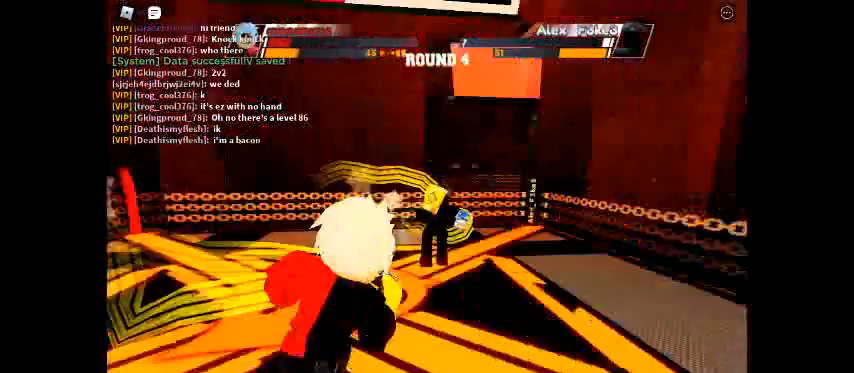
{"keys": [], "events": []}
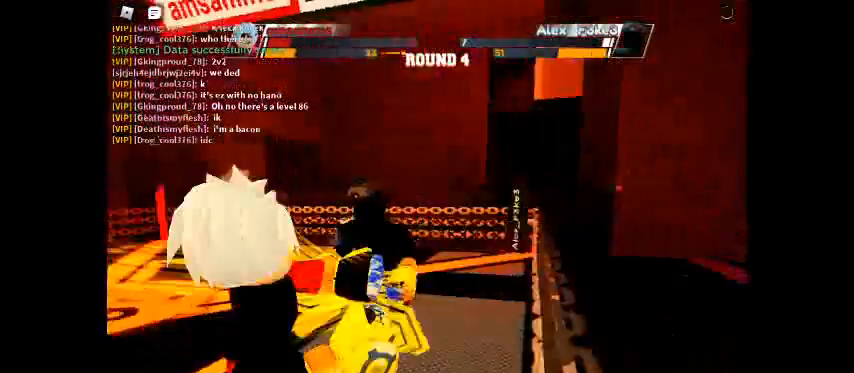
{"keys": [], "events": []}
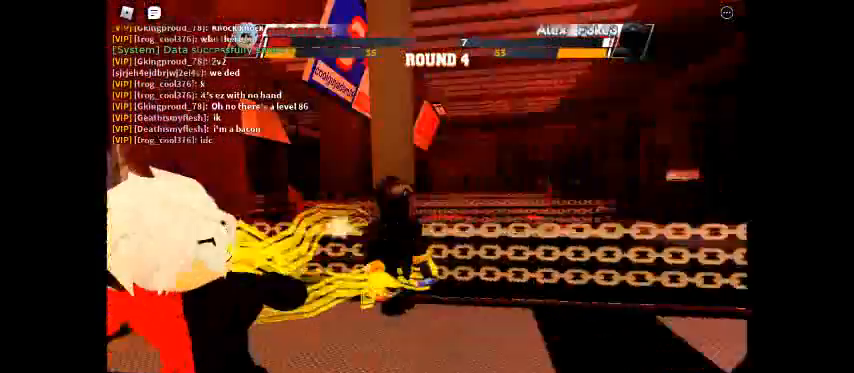
{"keys": [], "events": [[267, "c", "down"], [433, "c", "up"]]}